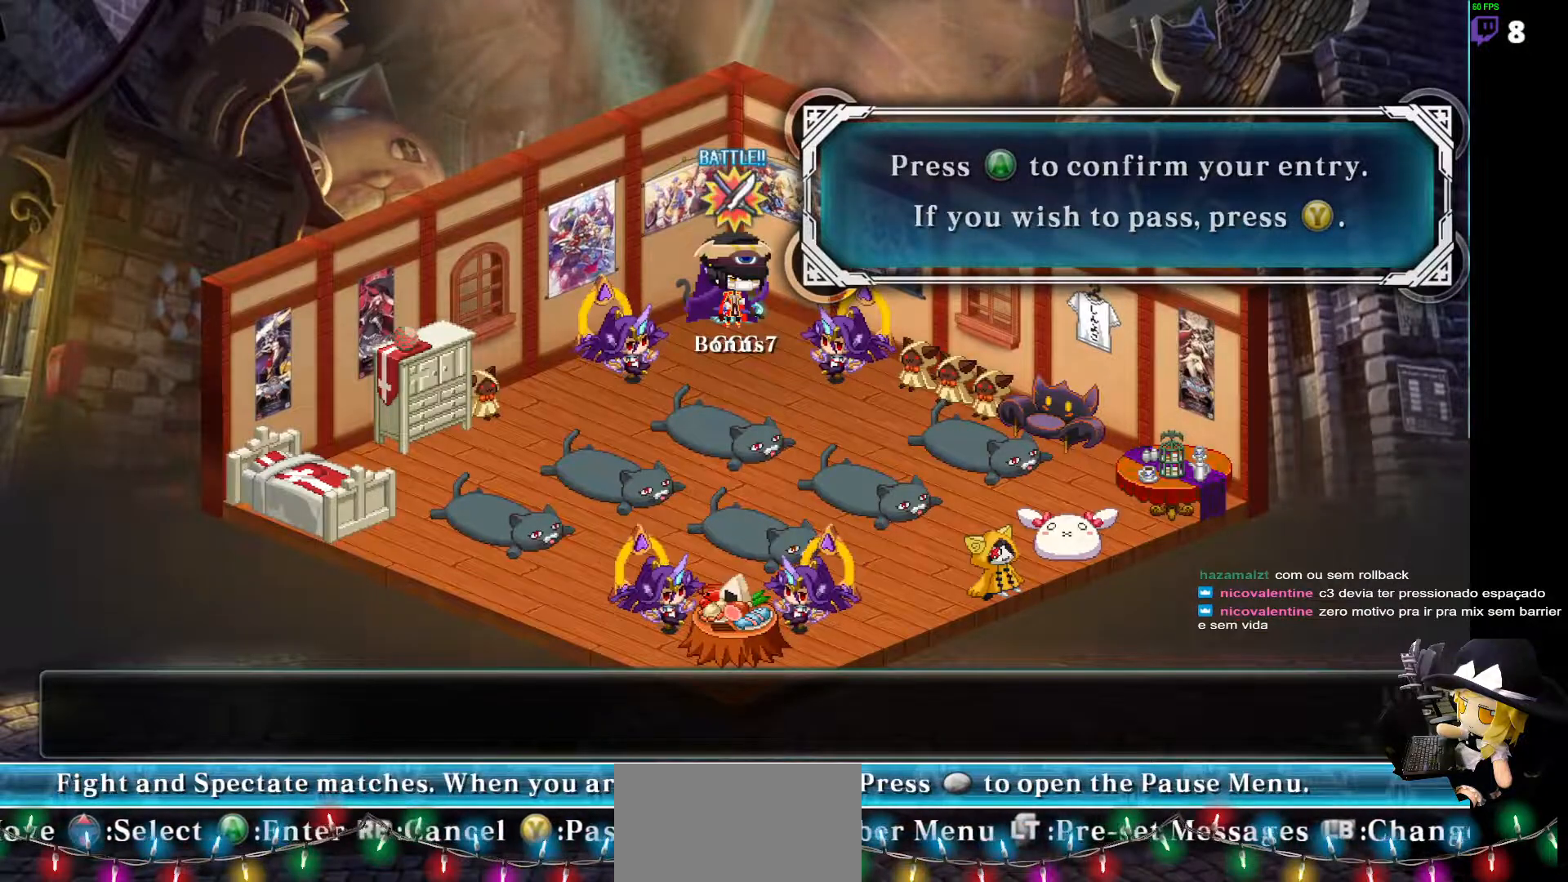
Gameplay with a controller (arcade stick); each line is a JSON object with the inputs held at the frame after it. "events" lists button and stick changes between this image and that frame as [ms after this image, input, new state], when the widget could be followed in between. Not read: L3 R3 other_buttons.
{"buttons": []}
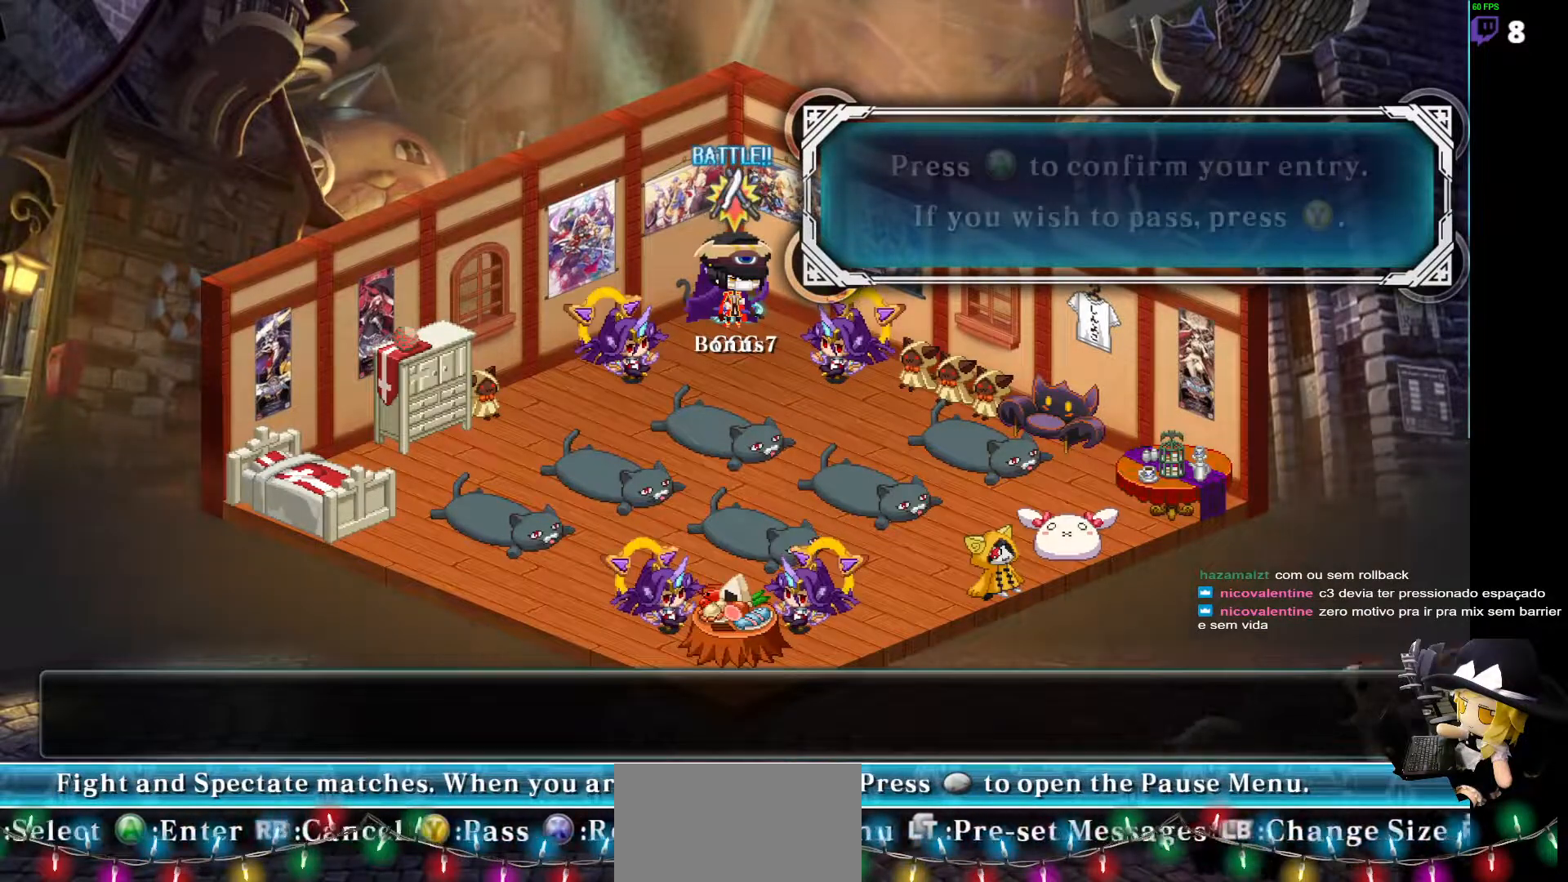
{"buttons": ["DPAD_DOWN"]}
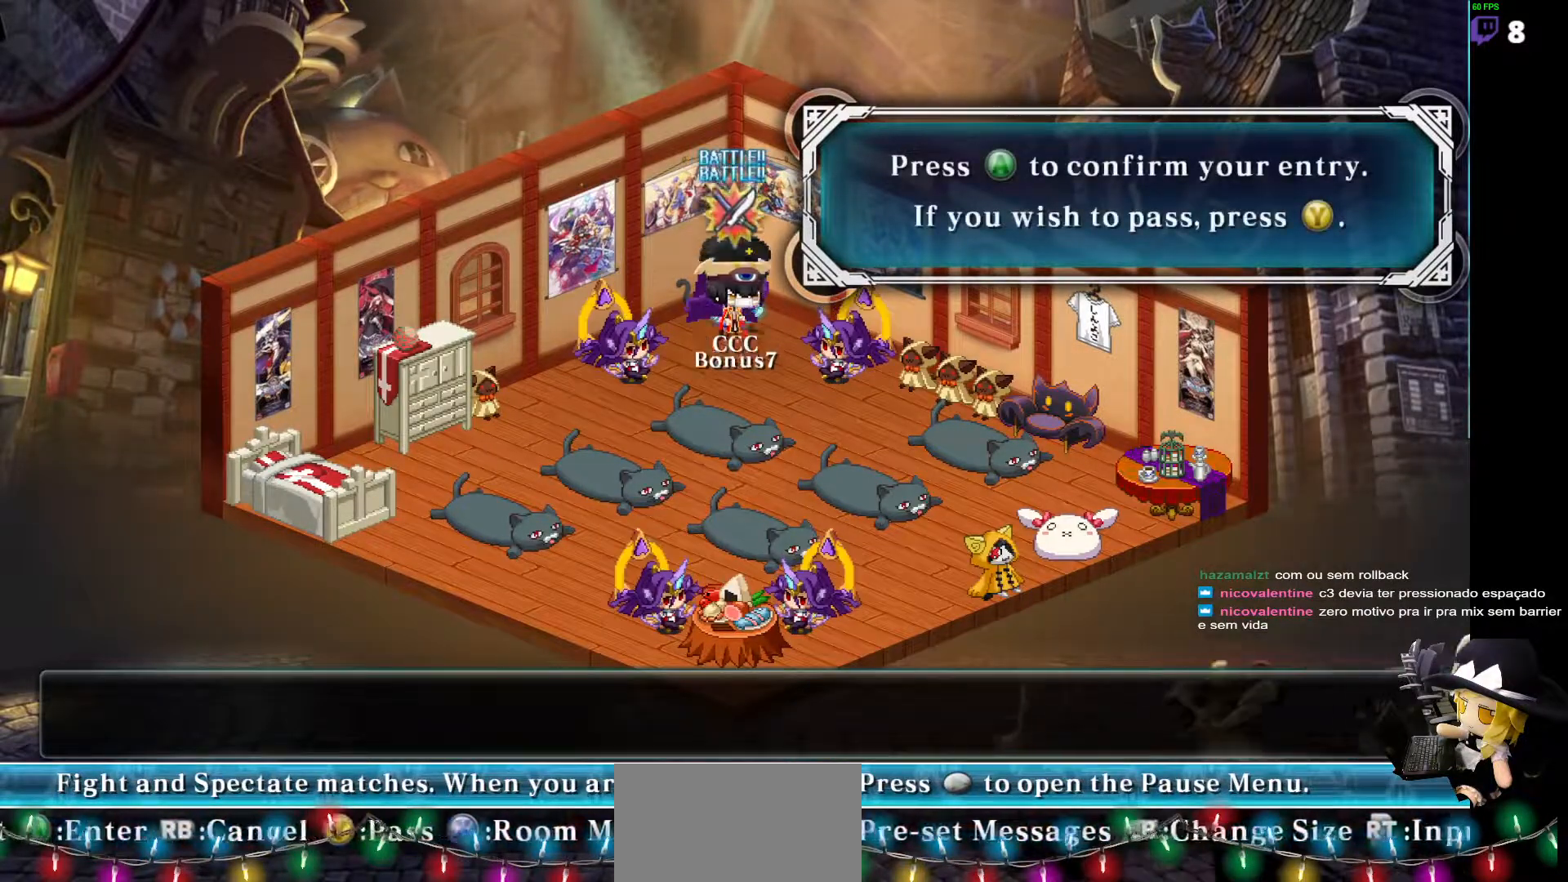
{"buttons": ["DPAD_DOWN", "DPAD_LEFT"], "events": [[17, "DPAD_LEFT", "down"]]}
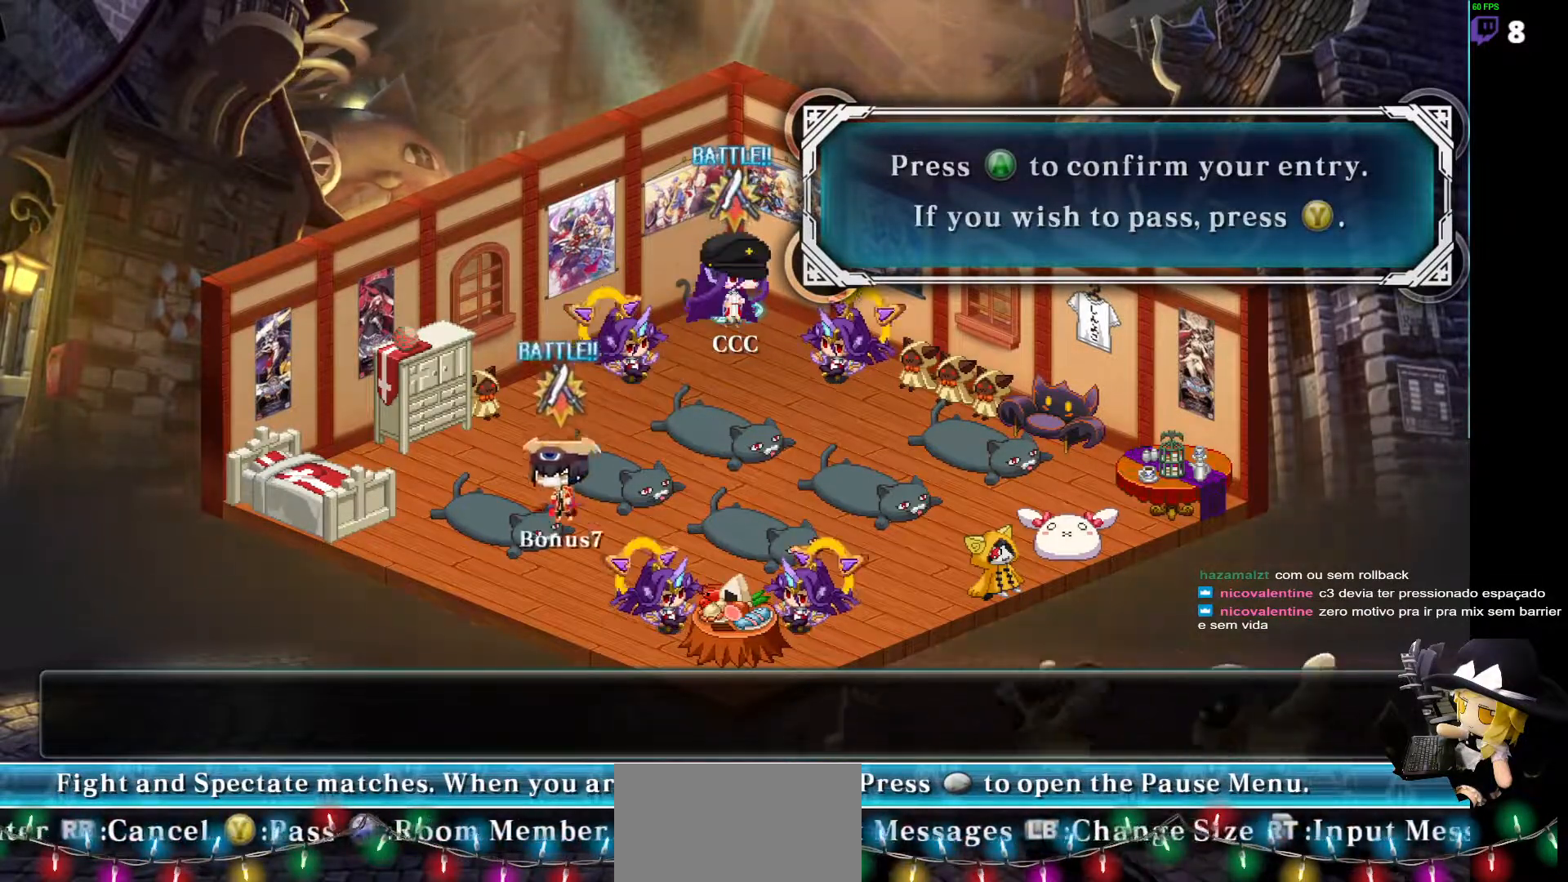
{"buttons": [], "events": [[101, "DPAD_LEFT", "up"], [168, "DPAD_DOWN", "up"]]}
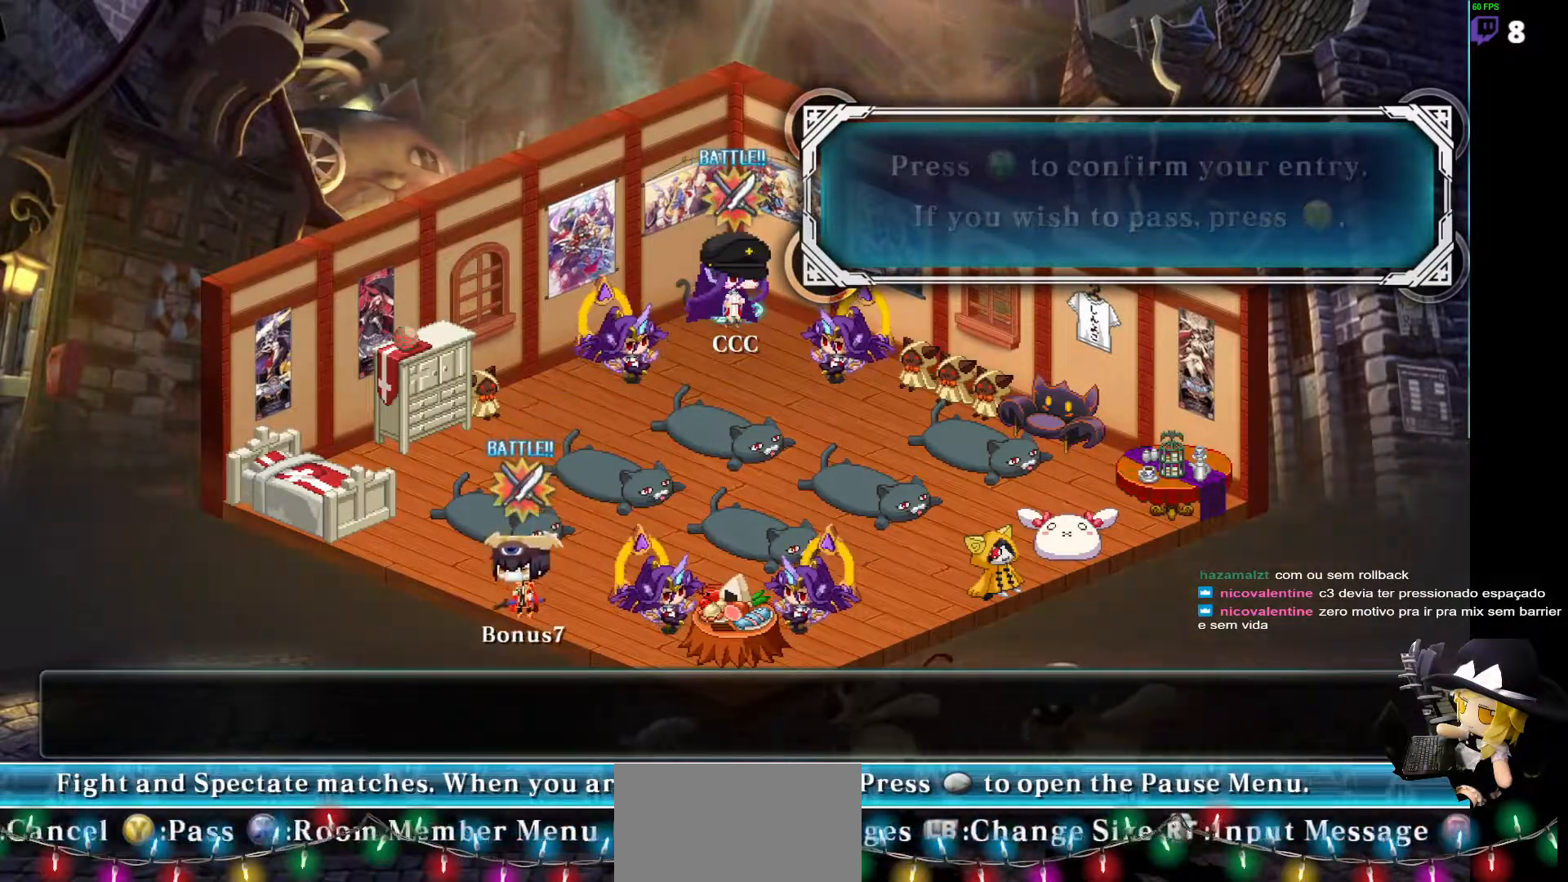
{"buttons": ["DPAD_DOWN"], "events": [[134, "DPAD_UP", "down"], [286, "DPAD_LEFT", "down"], [320, "DPAD_UP", "up"], [370, "DPAD_DOWN", "down"], [472, "DPAD_LEFT", "up"]]}
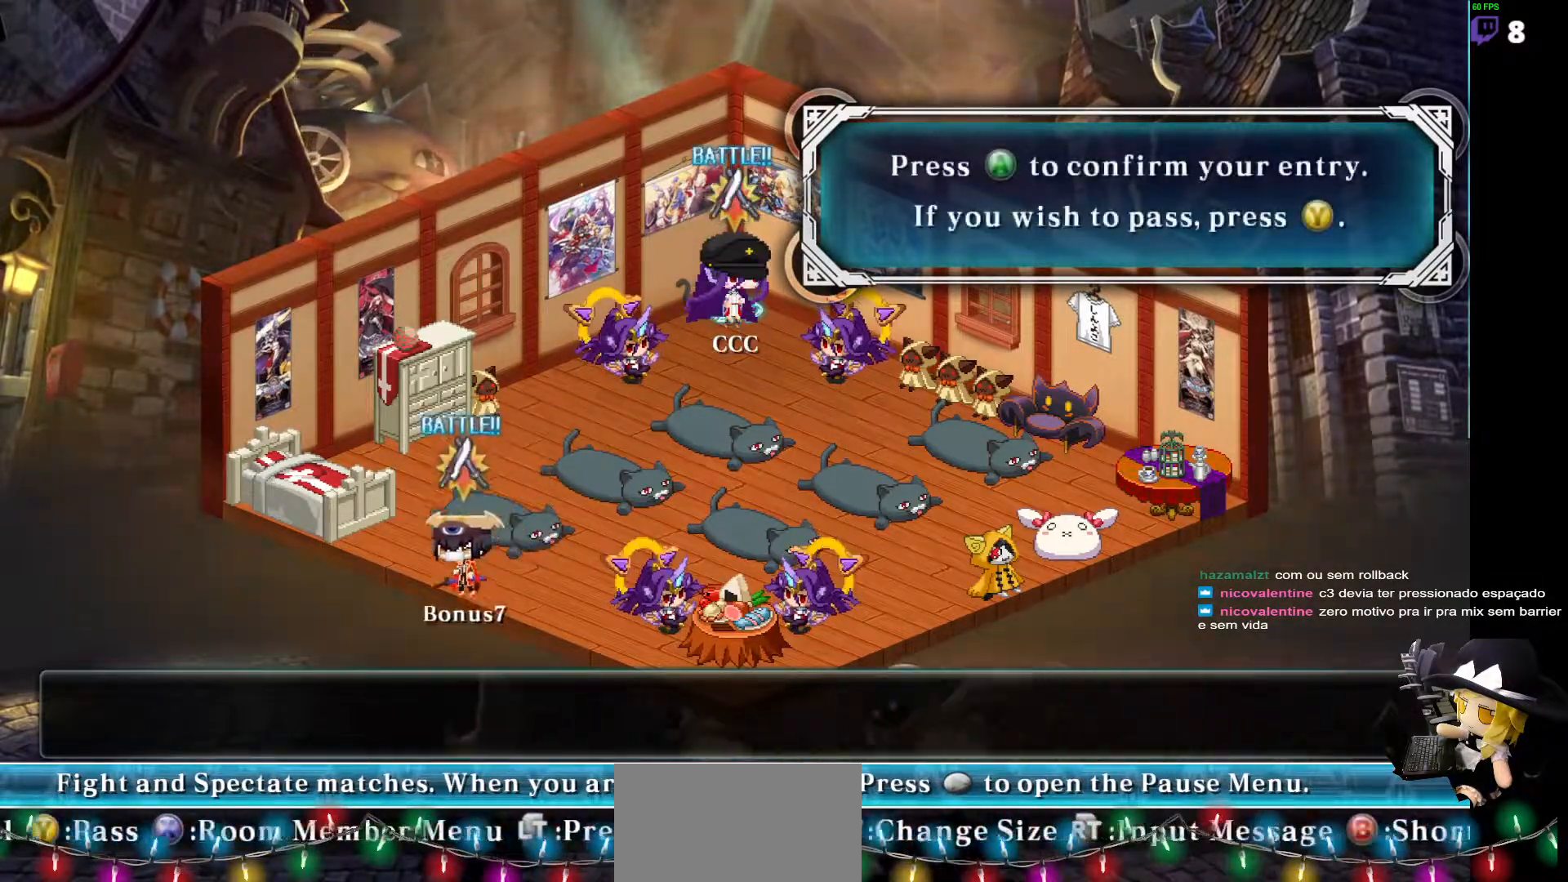
{"buttons": [], "events": [[51, "DPAD_DOWN", "up"], [338, "DPAD_RIGHT", "down"], [388, "DPAD_RIGHT", "up"]]}
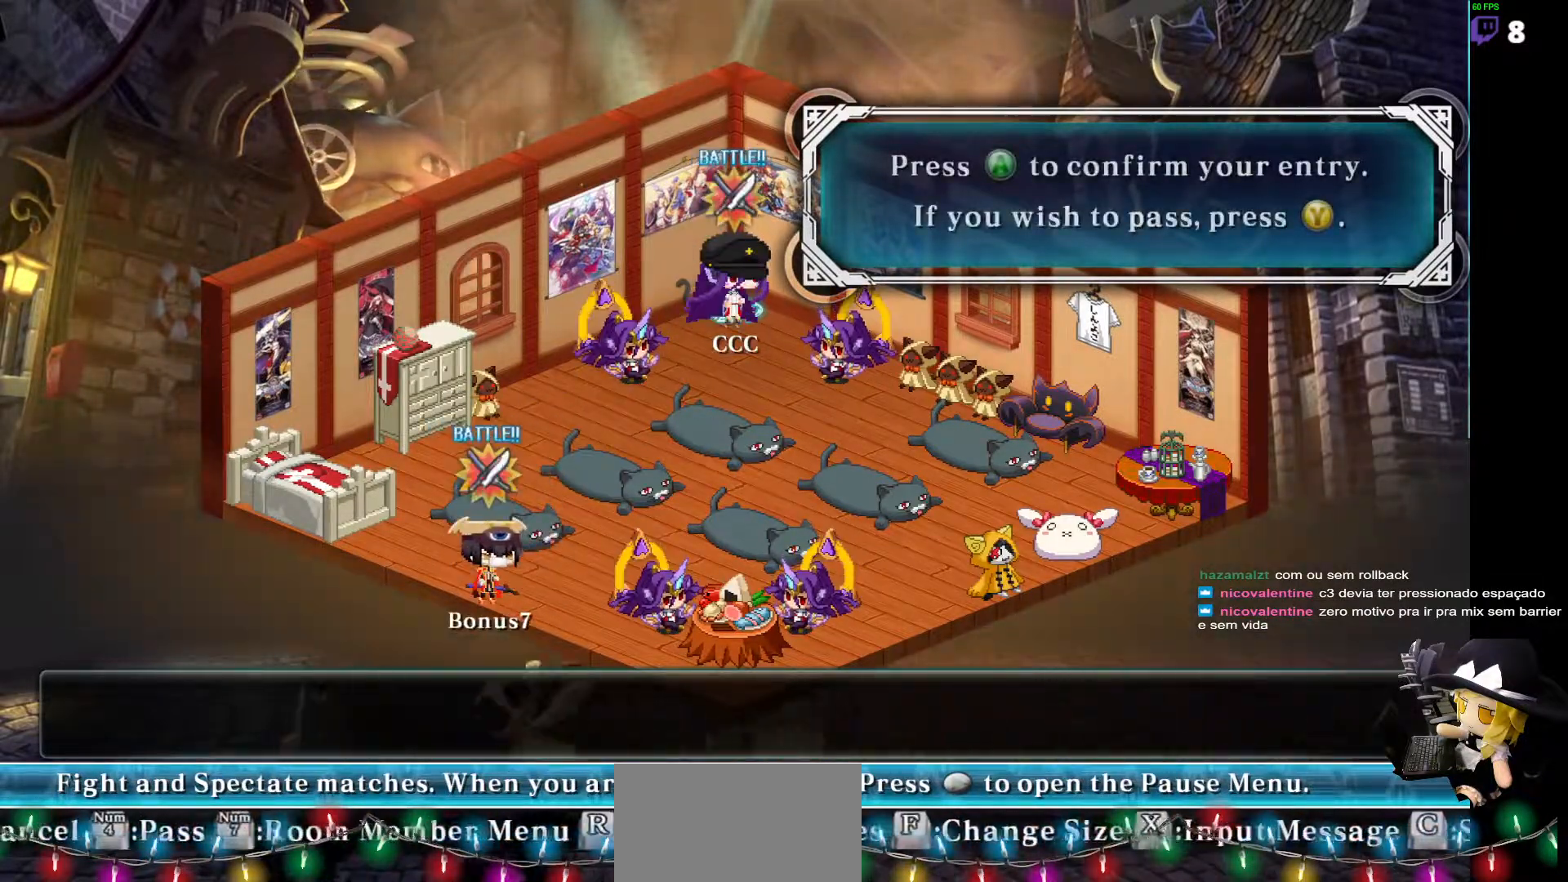
{"buttons": [], "events": []}